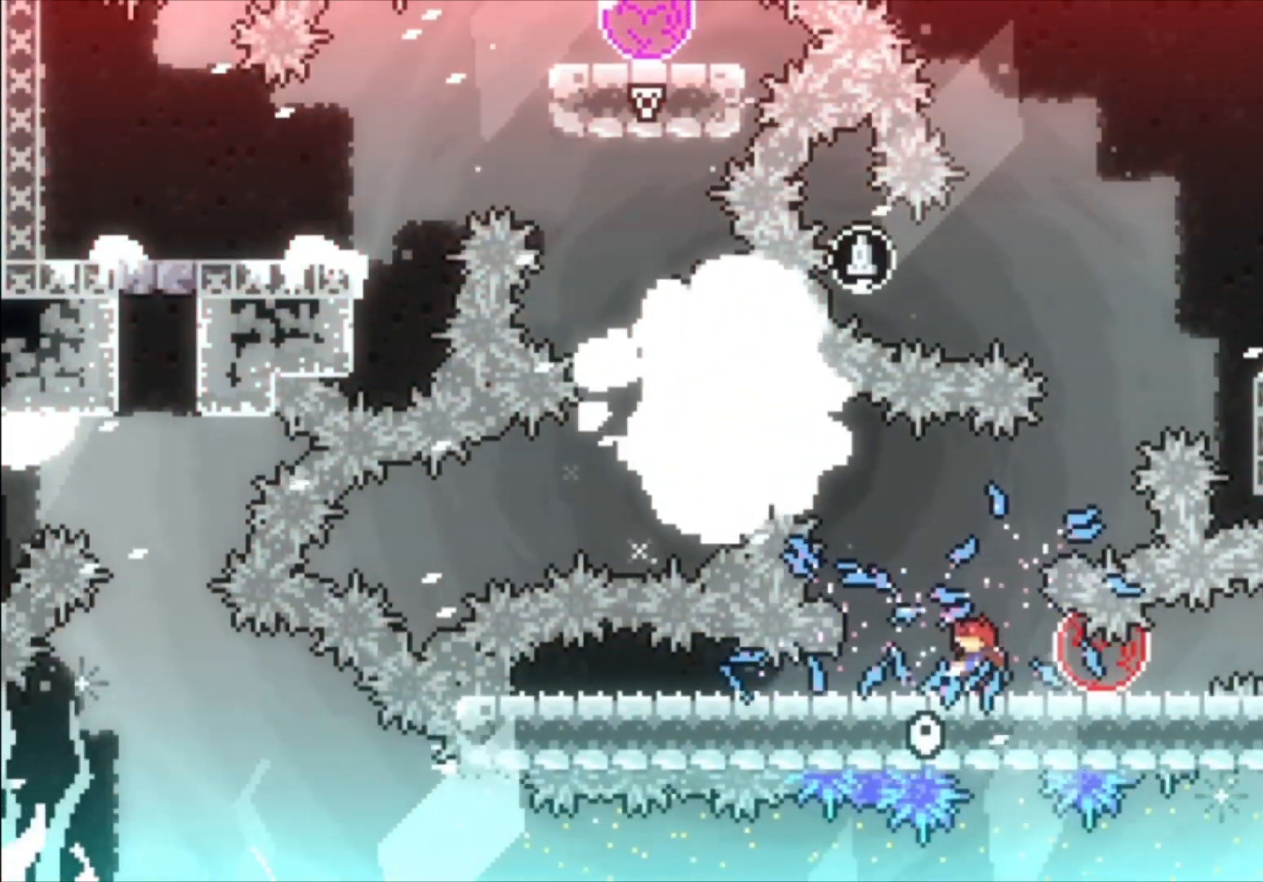
Gameplay with a controller (Xbox layout); each line is a JSON object with the inputs held at the frame after it (dt_ms = milliseconds from this image to that frame). "events" lists button and stick changes between this image and that frame as [ms after this image, input, new state], when the widget could be followed in between. Not read: right_stick.
{"dt_ms": 500, "buttons": [], "left_stick": "right", "events": [[400, "left_stick", "right"]]}
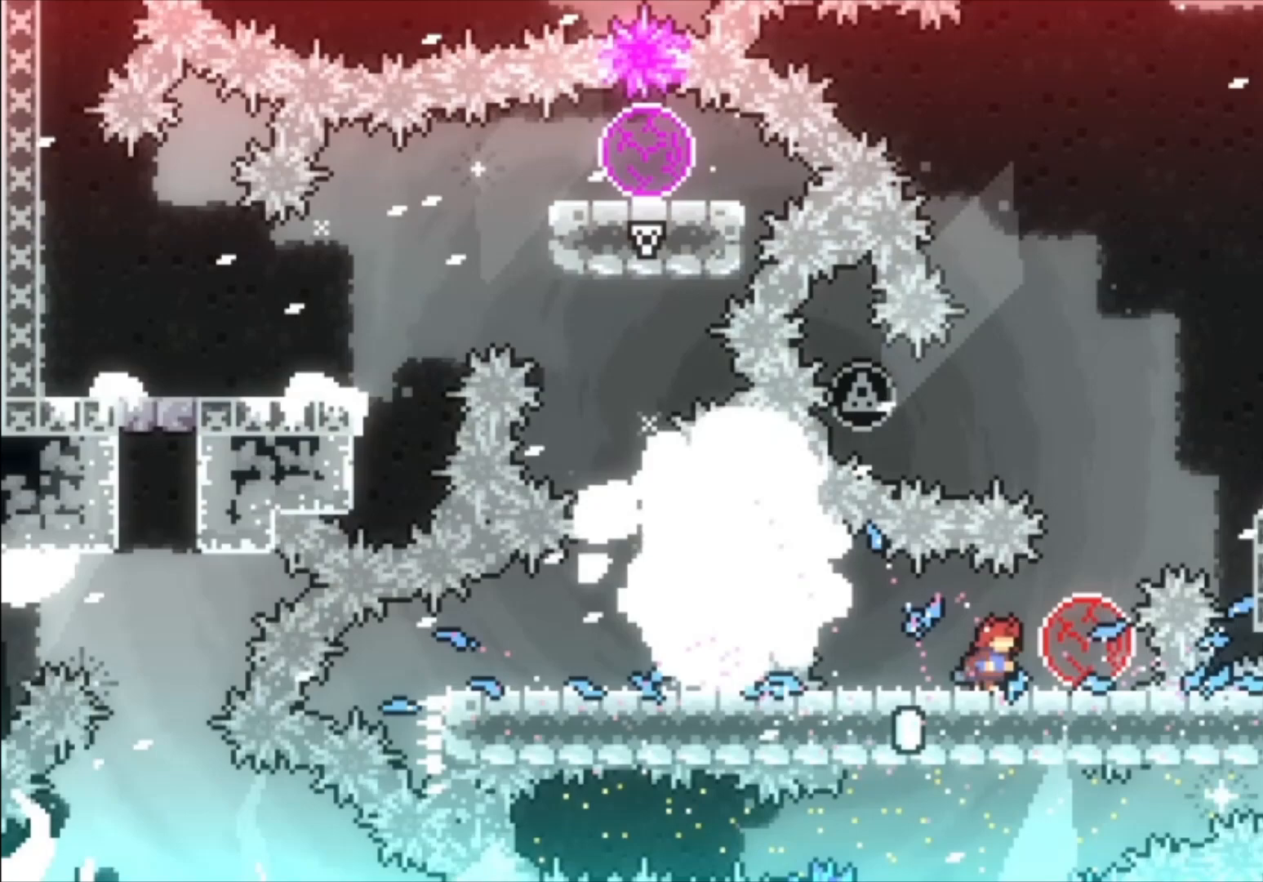
{"dt_ms": 500, "buttons": [], "left_stick": "center", "events": [[267, "left_stick", "center"]]}
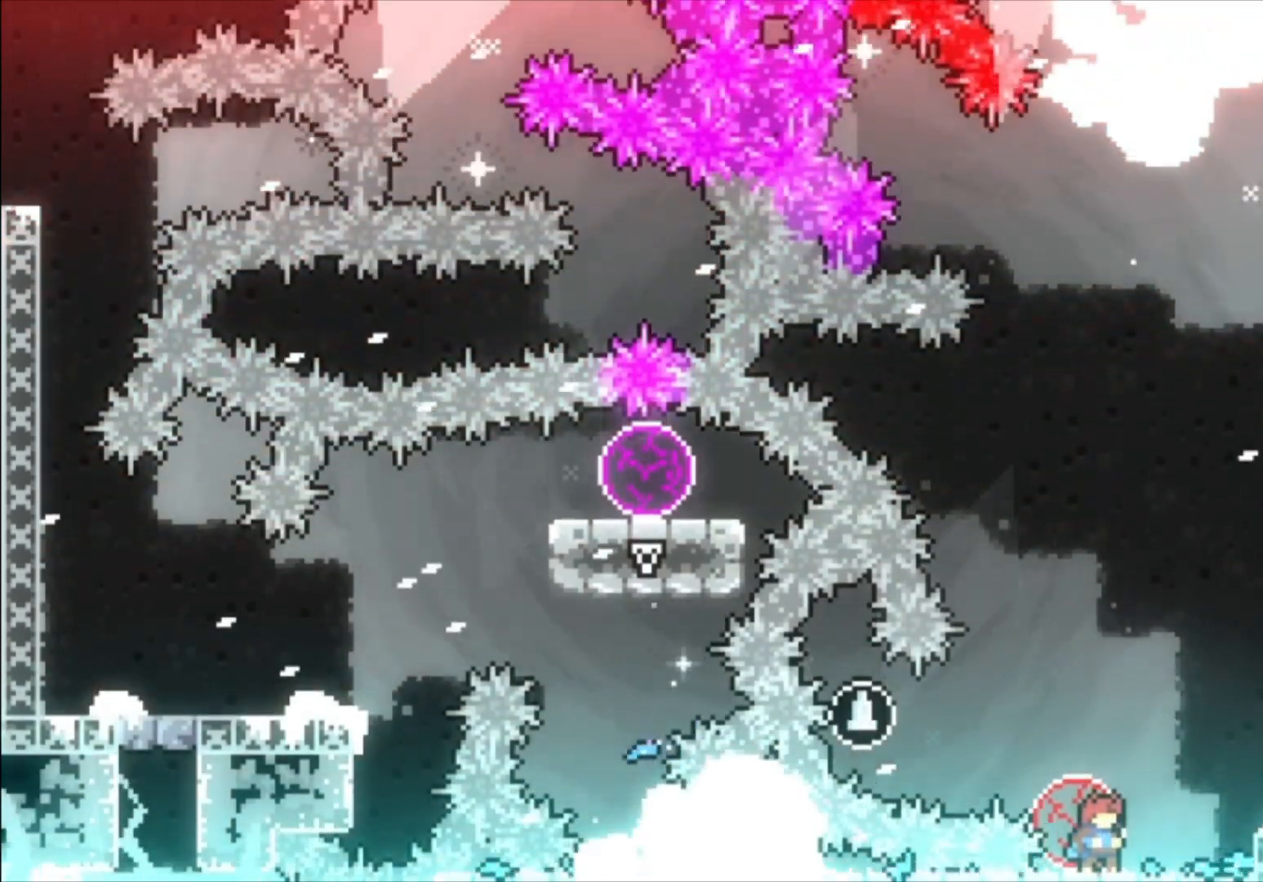
{"dt_ms": 500, "buttons": ["X"], "left_stick": "right"}
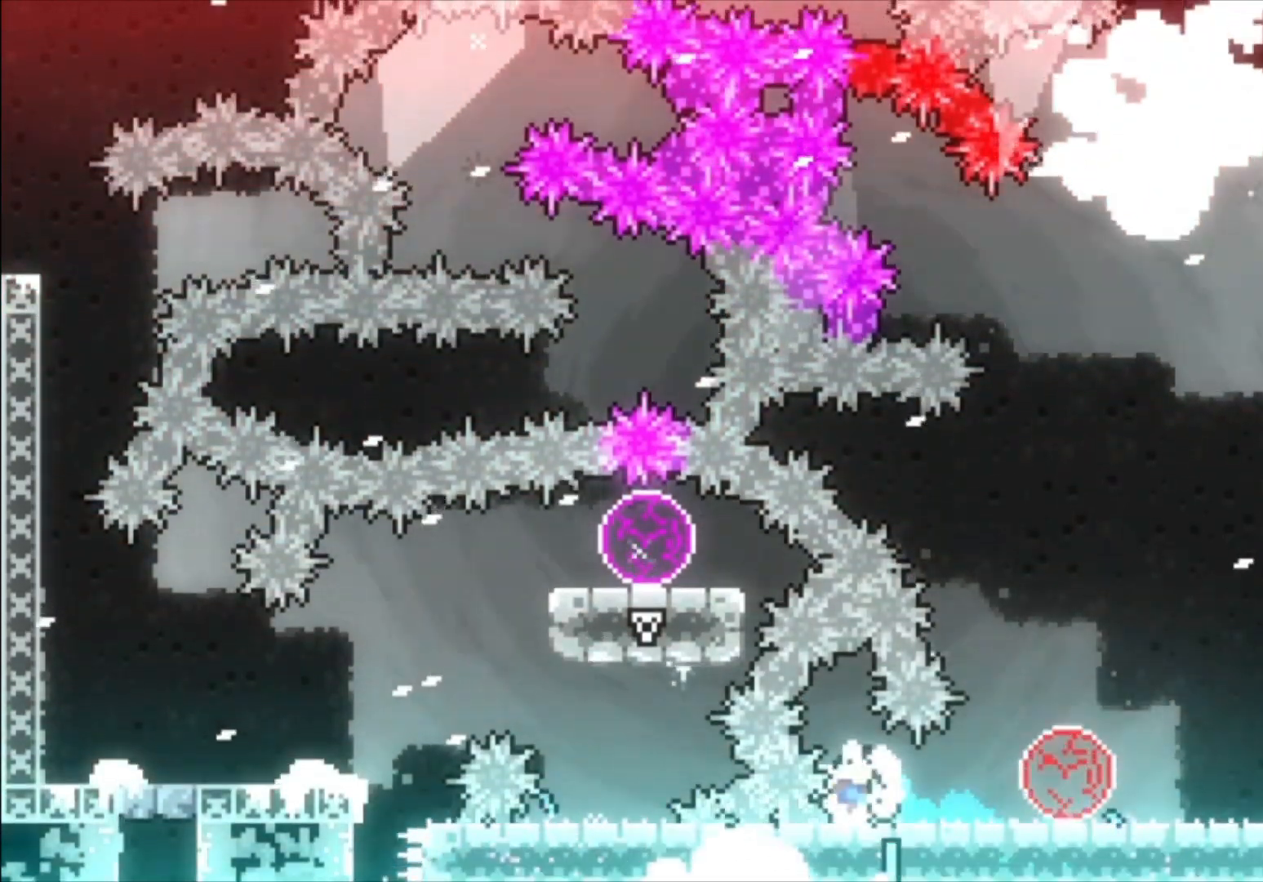
{"dt_ms": 500, "buttons": ["L1"], "left_stick": "center", "events": [[100, "X", "up"], [200, "left_stick", "center"], [433, "L1", "down"]]}
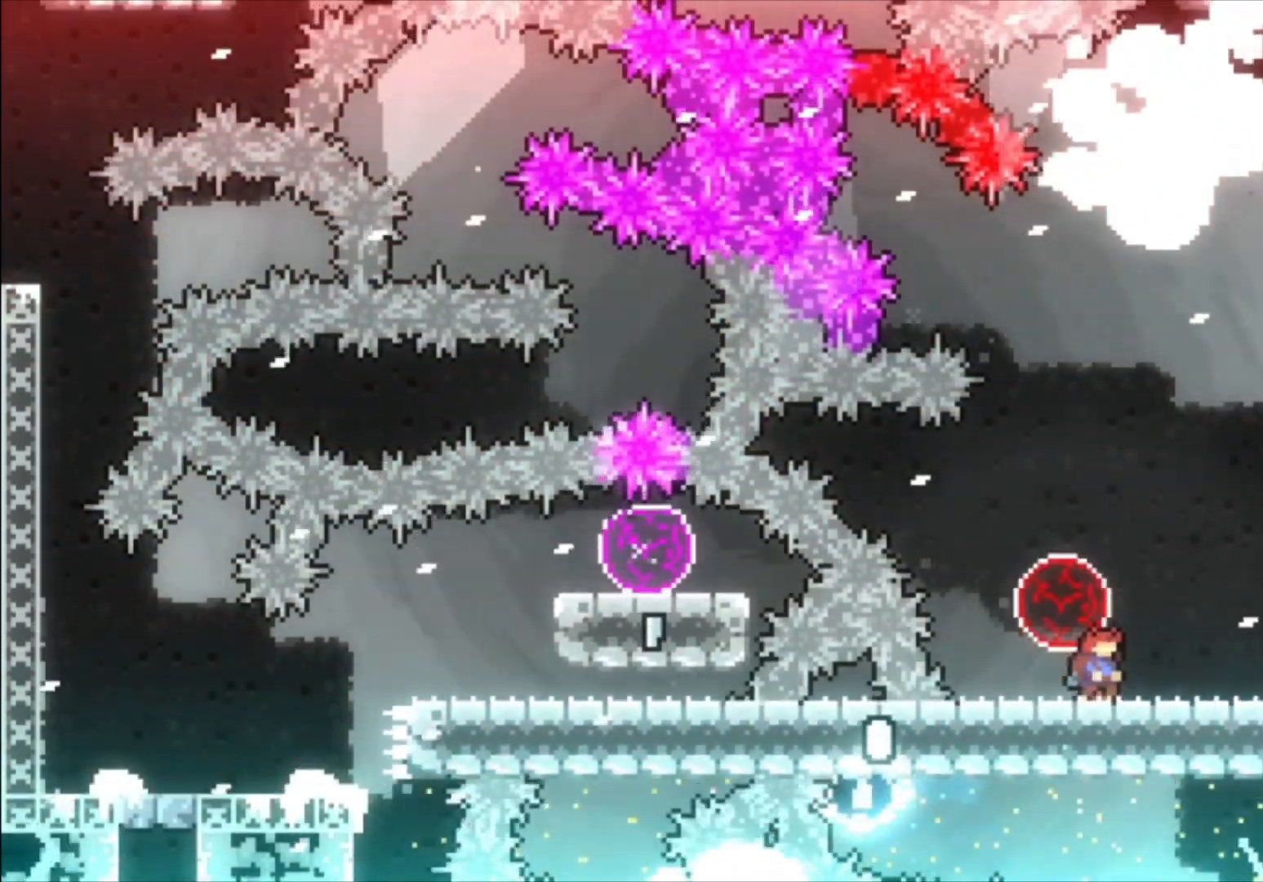
{"dt_ms": 500, "buttons": ["L1"], "left_stick": "center", "events": []}
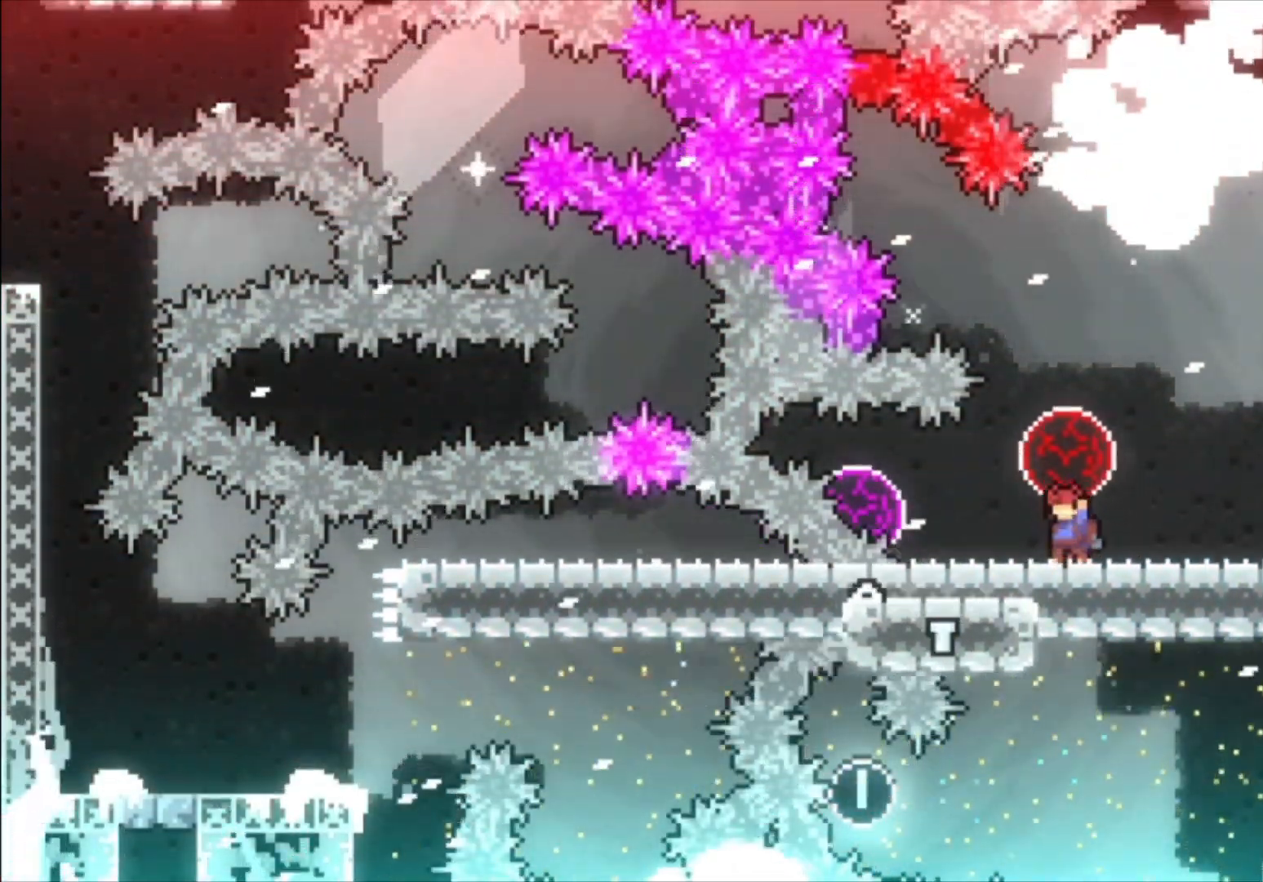
{"dt_ms": 500, "buttons": ["L1"], "left_stick": "center", "events": []}
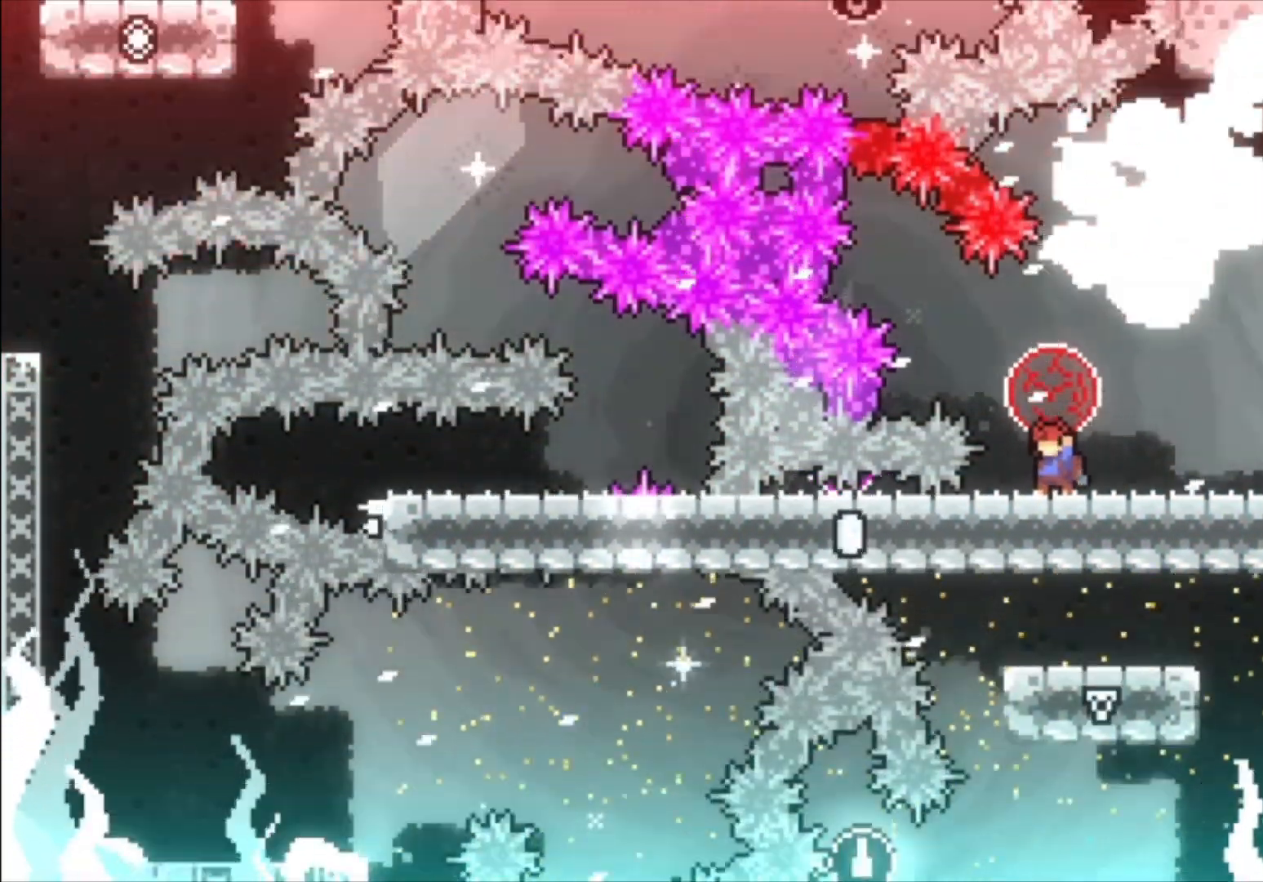
{"dt_ms": 1000, "buttons": ["L1"], "left_stick": "center"}
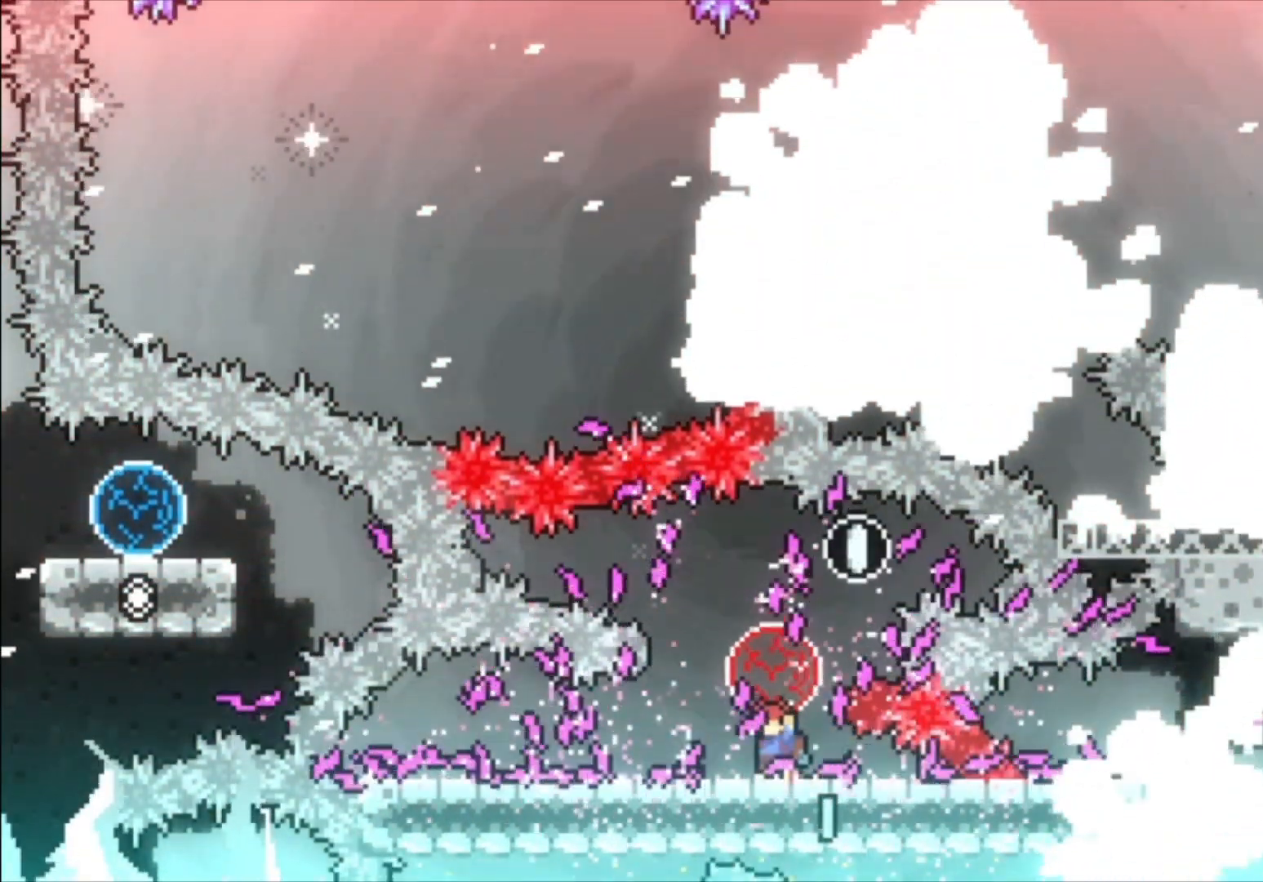
{"dt_ms": 500, "buttons": ["L1"], "left_stick": "center", "events": [[267, "left_stick", "right"], [500, "left_stick", "center"]]}
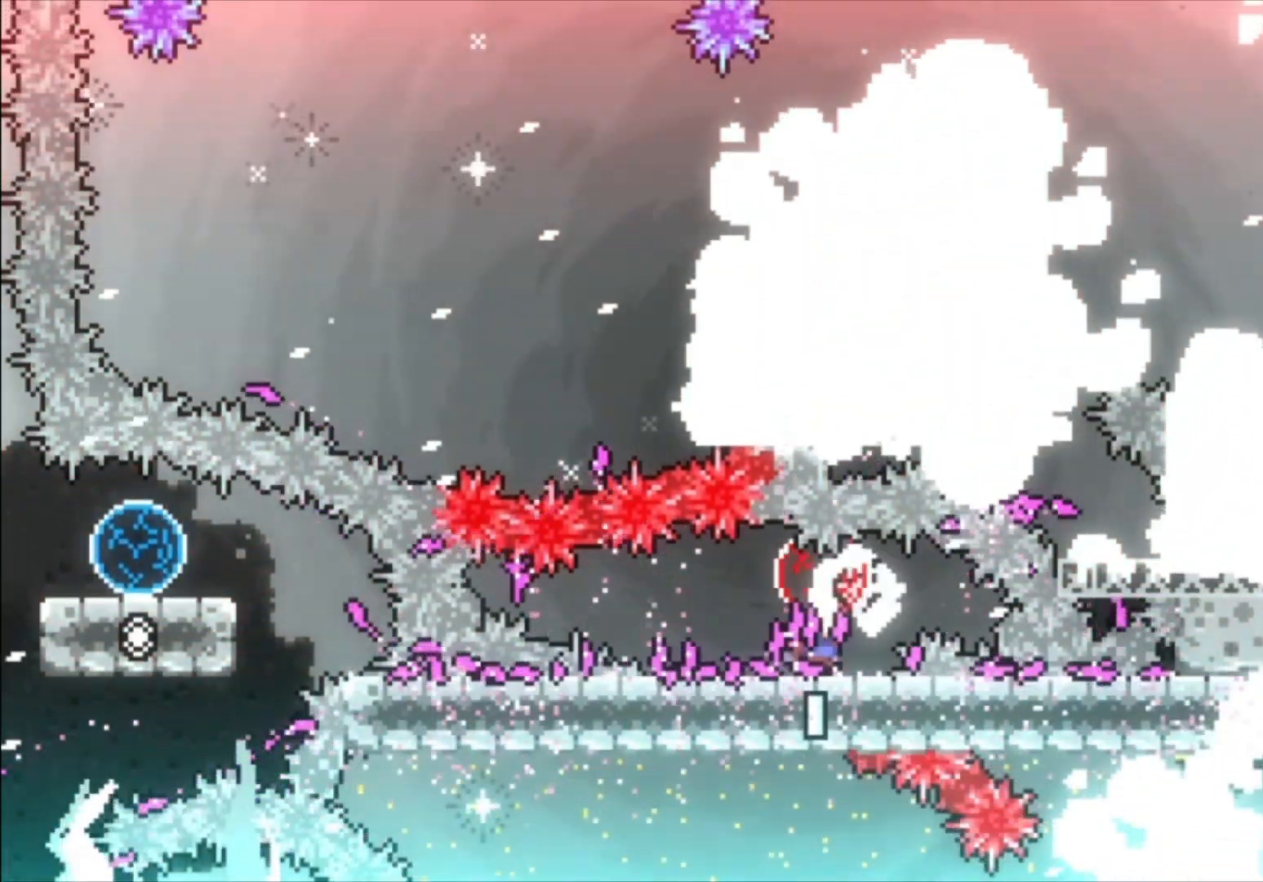
{"dt_ms": 1000, "buttons": [], "left_stick": "center"}
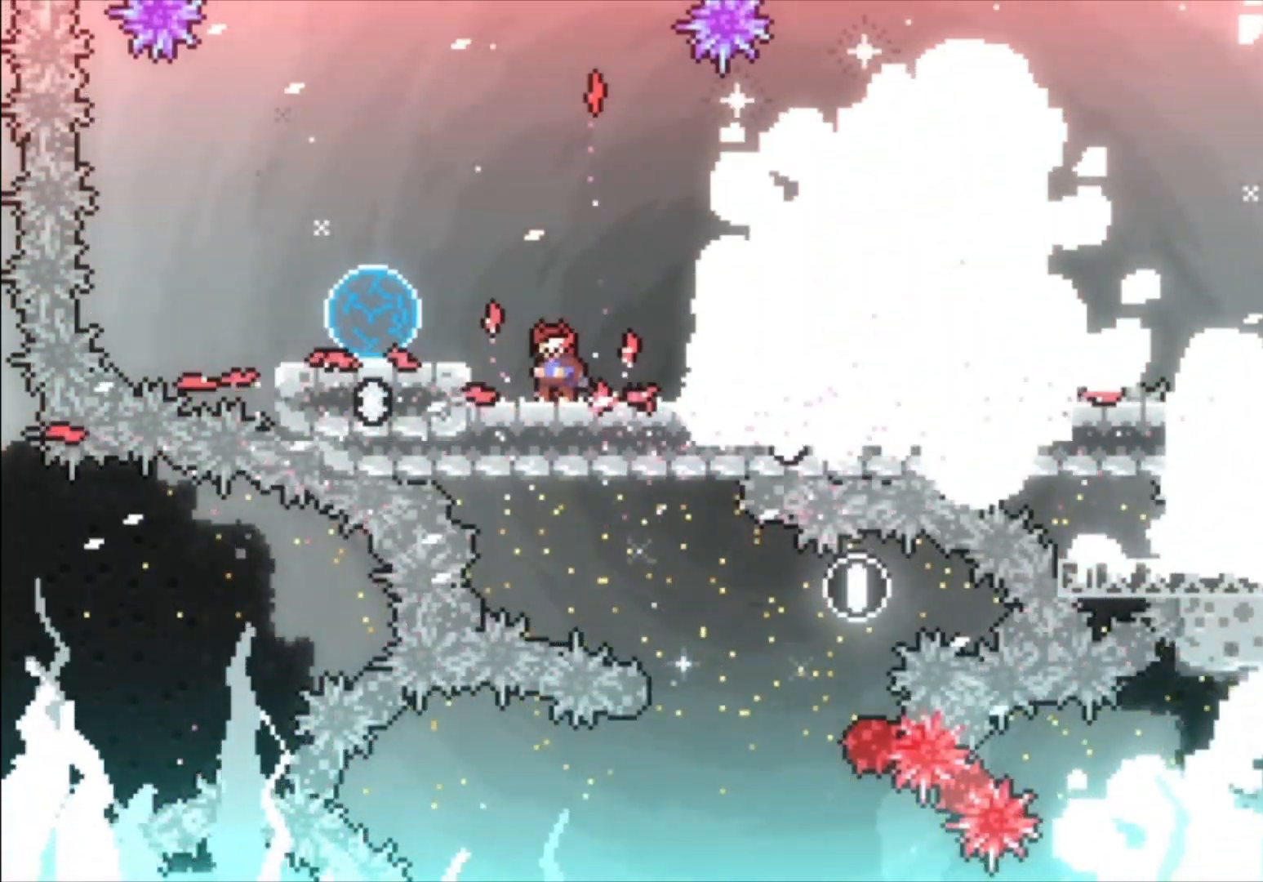
{"dt_ms": 500, "buttons": [], "left_stick": "center", "events": []}
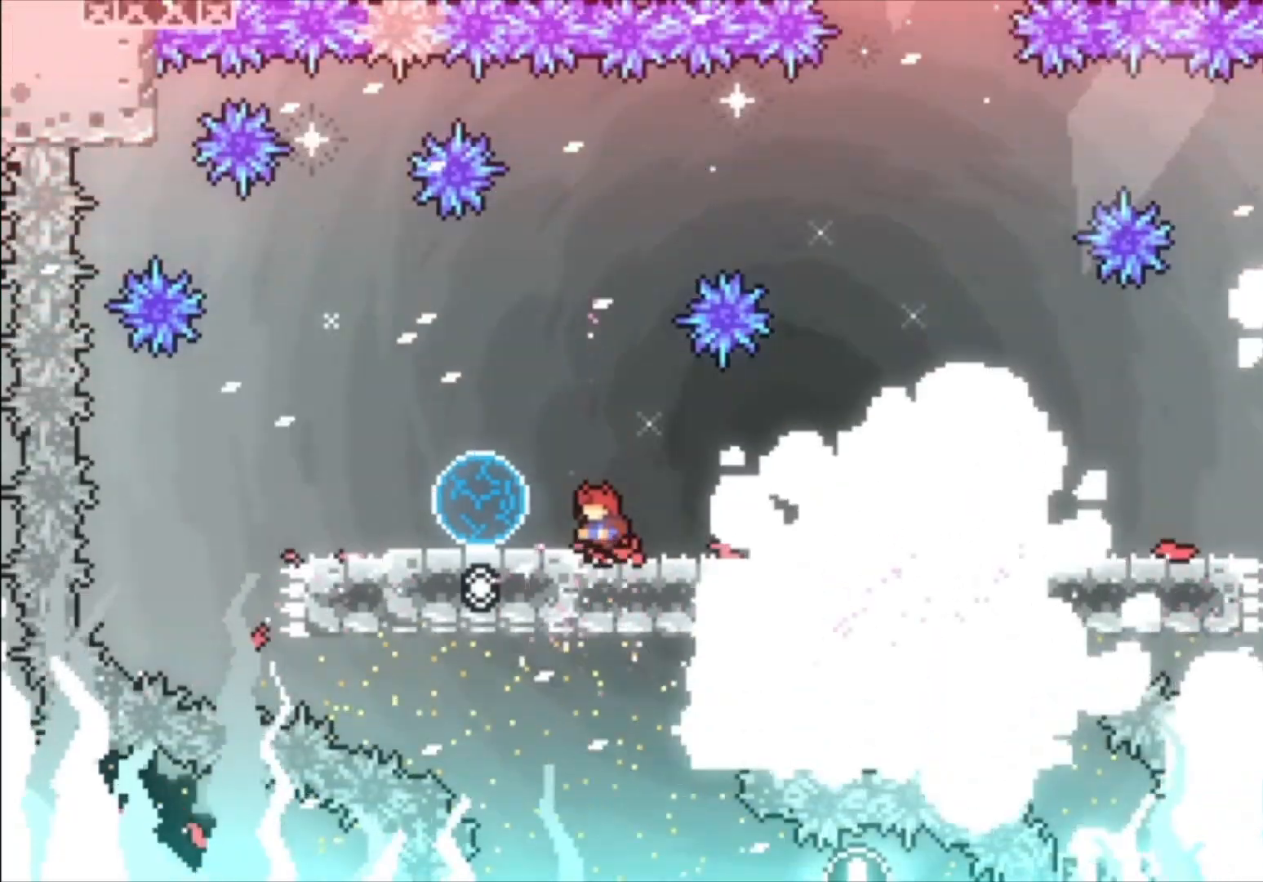
{"dt_ms": 500, "buttons": ["L1"], "left_stick": "right"}
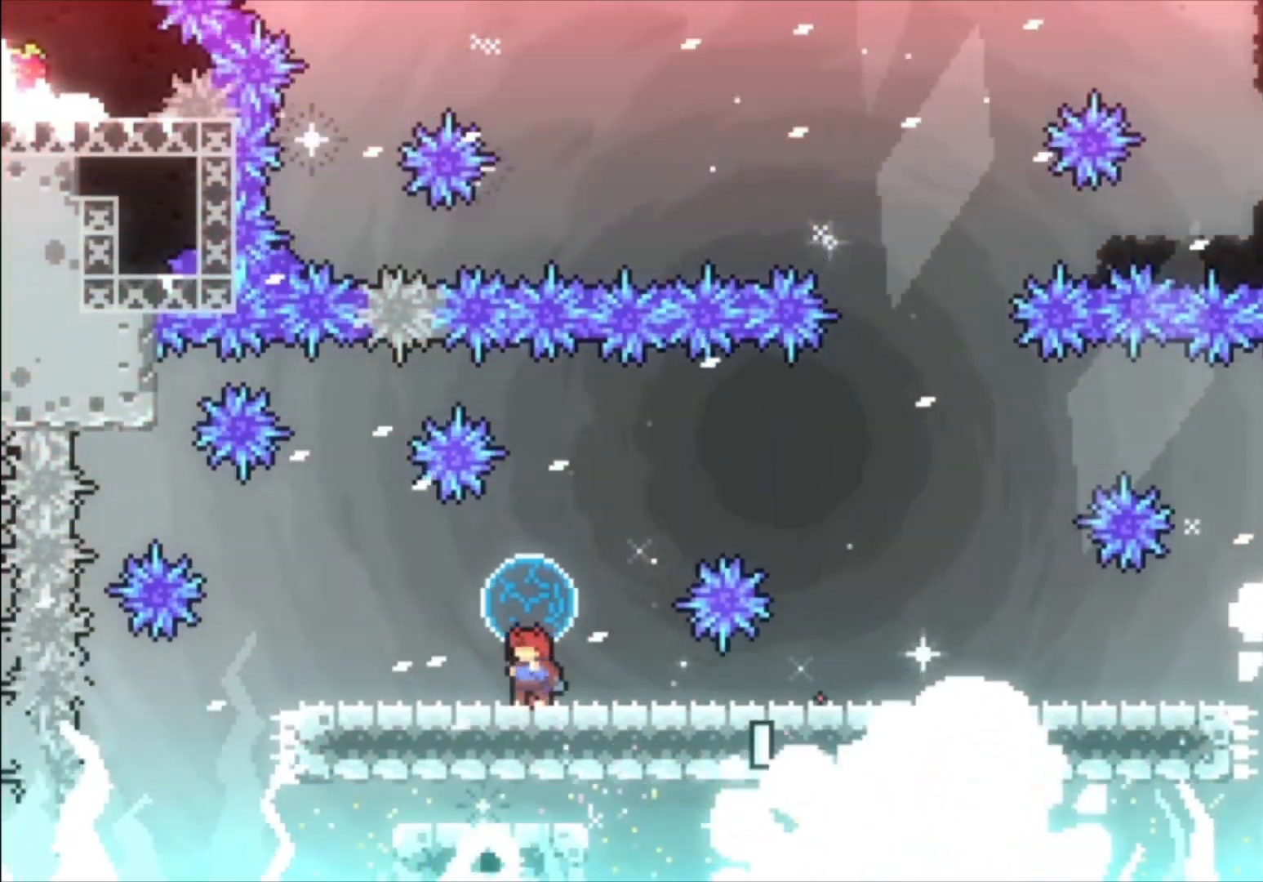
{"dt_ms": 500, "buttons": [], "left_stick": "right", "events": [[233, "L1", "up"], [333, "X", "down"], [467, "X", "up"]]}
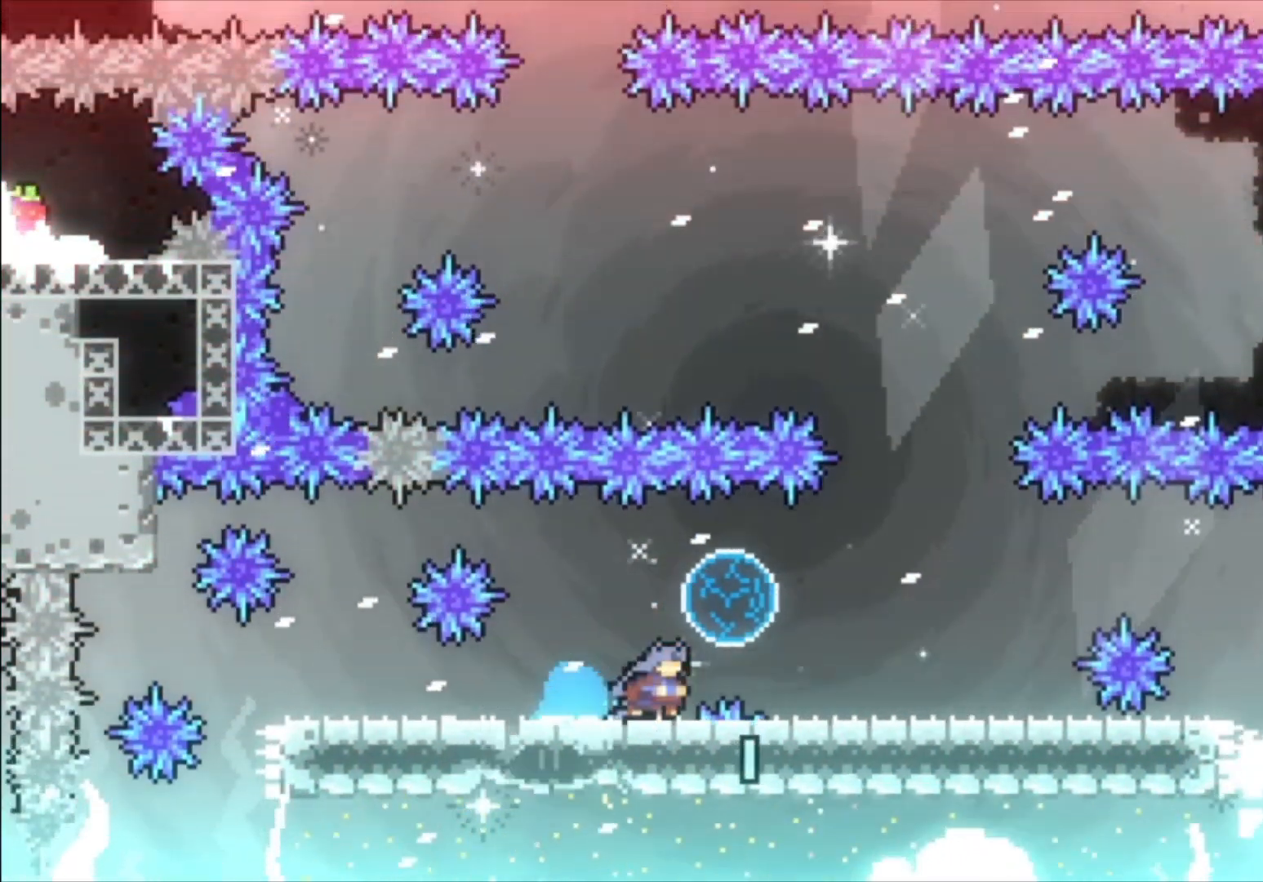
{"dt_ms": 500, "buttons": ["L1"], "left_stick": "right", "events": [[333, "L1", "down"]]}
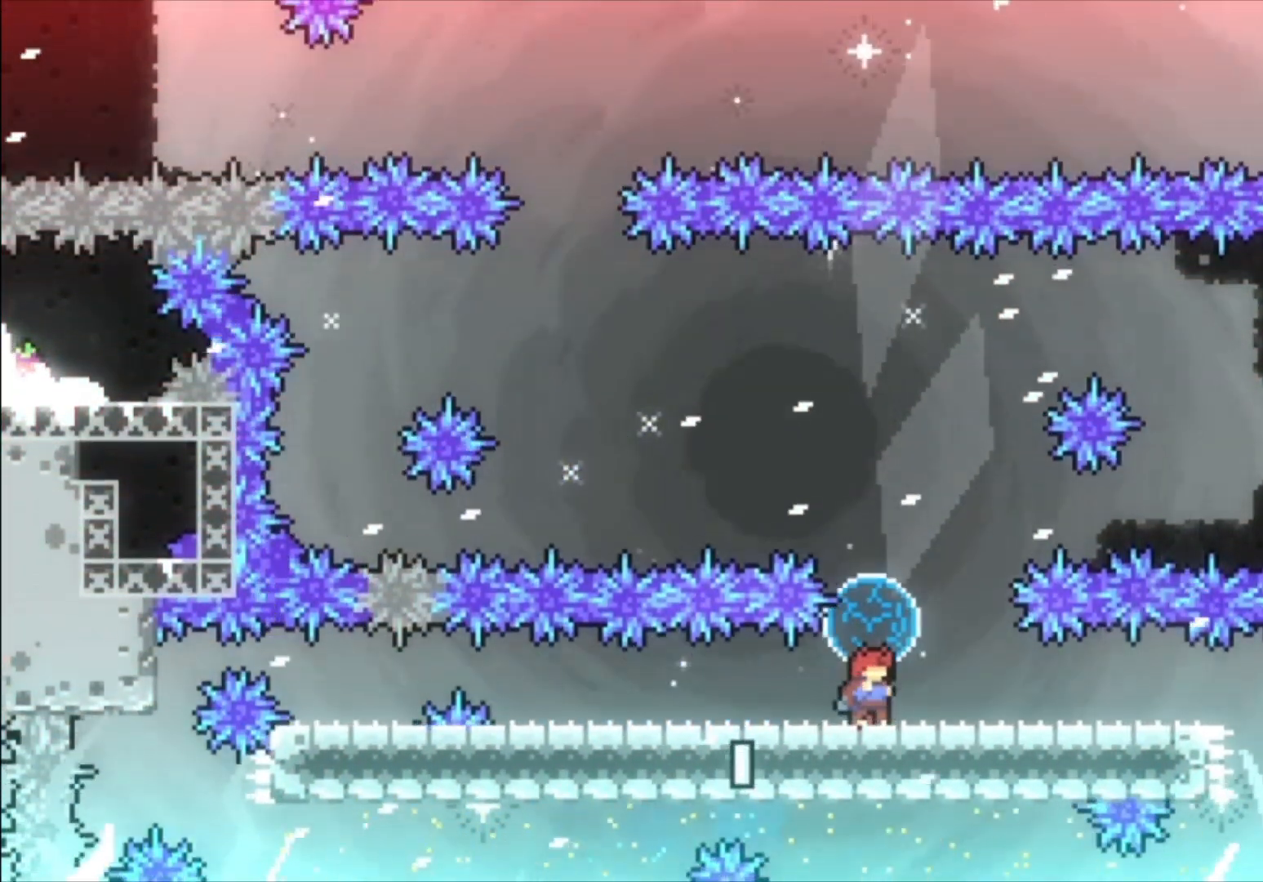
{"dt_ms": 1000, "buttons": ["L1"], "left_stick": "left"}
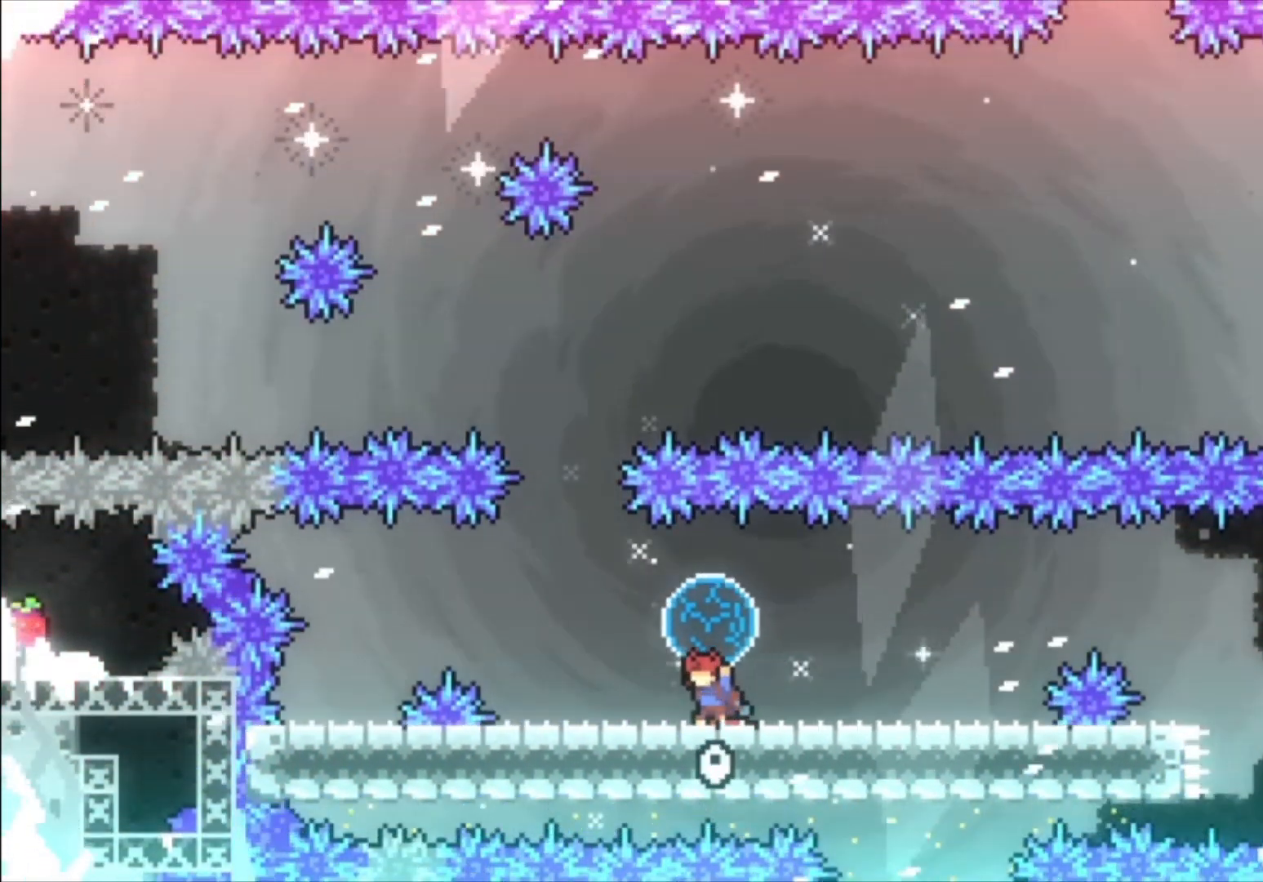
{"dt_ms": 500, "buttons": ["L1"], "left_stick": "center", "events": [[433, "left_stick", "center"]]}
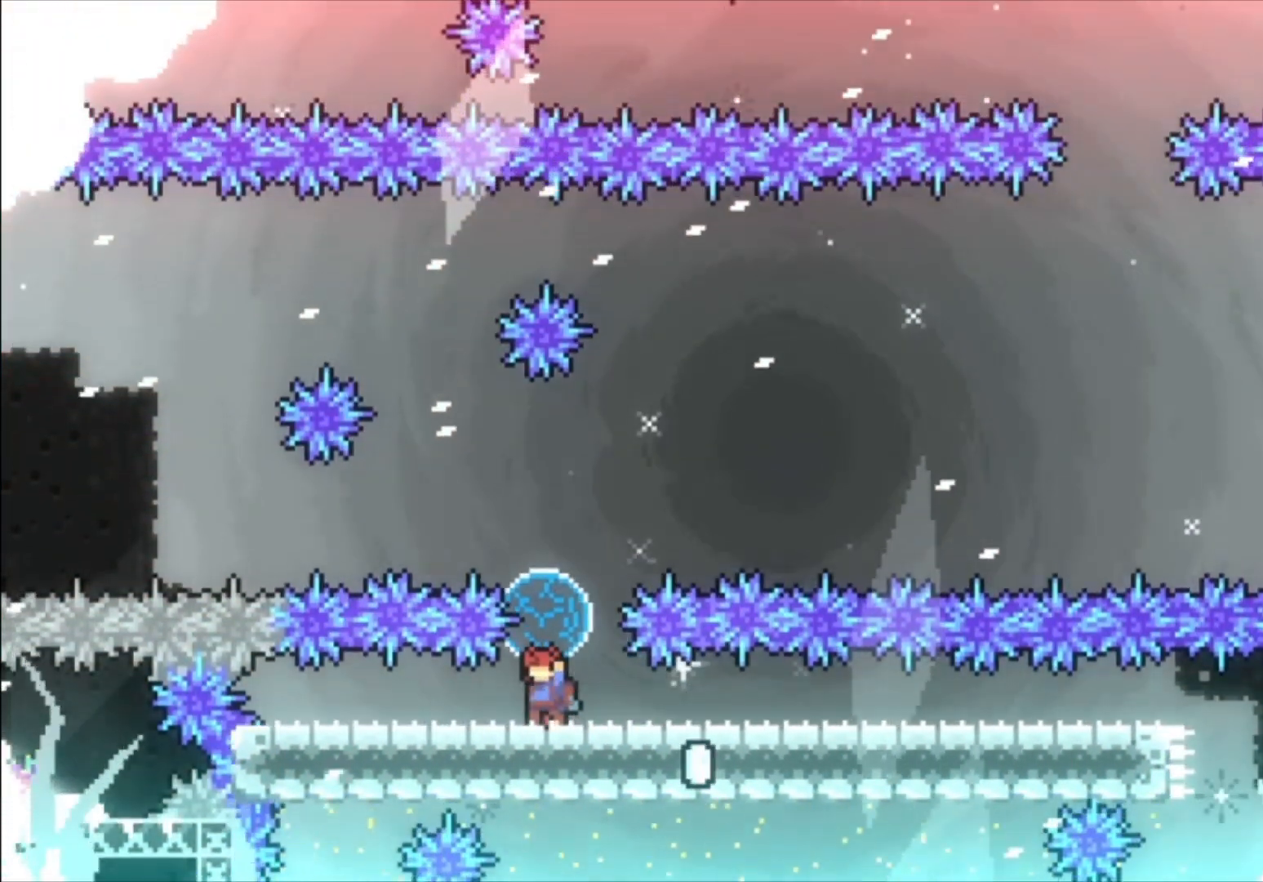
{"dt_ms": 500, "buttons": ["X"], "left_stick": "right", "events": [[233, "left_stick", "right"], [333, "L1", "up"], [500, "X", "down"]]}
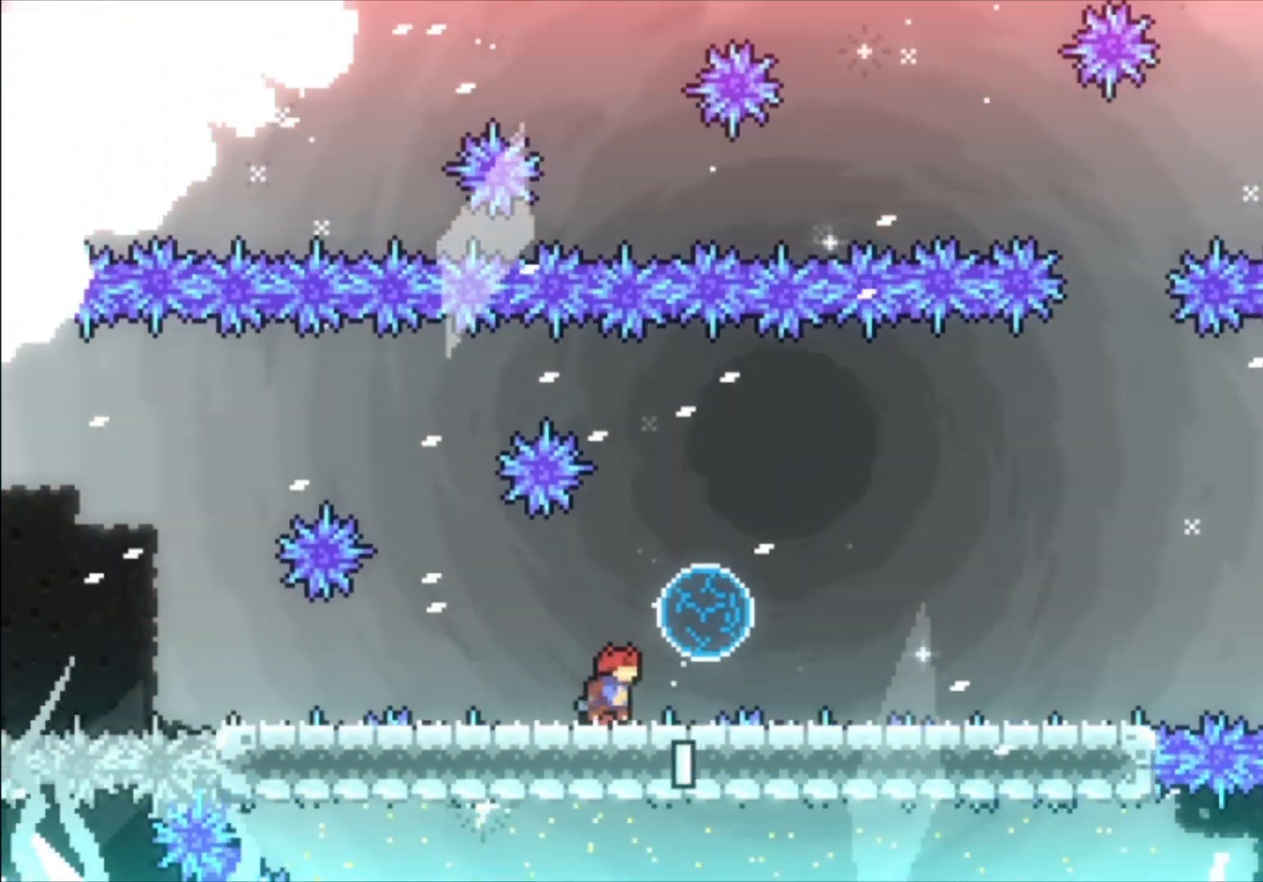
{"dt_ms": 500, "buttons": ["L1"], "left_stick": "right", "events": [[133, "X", "up"], [267, "L1", "down"]]}
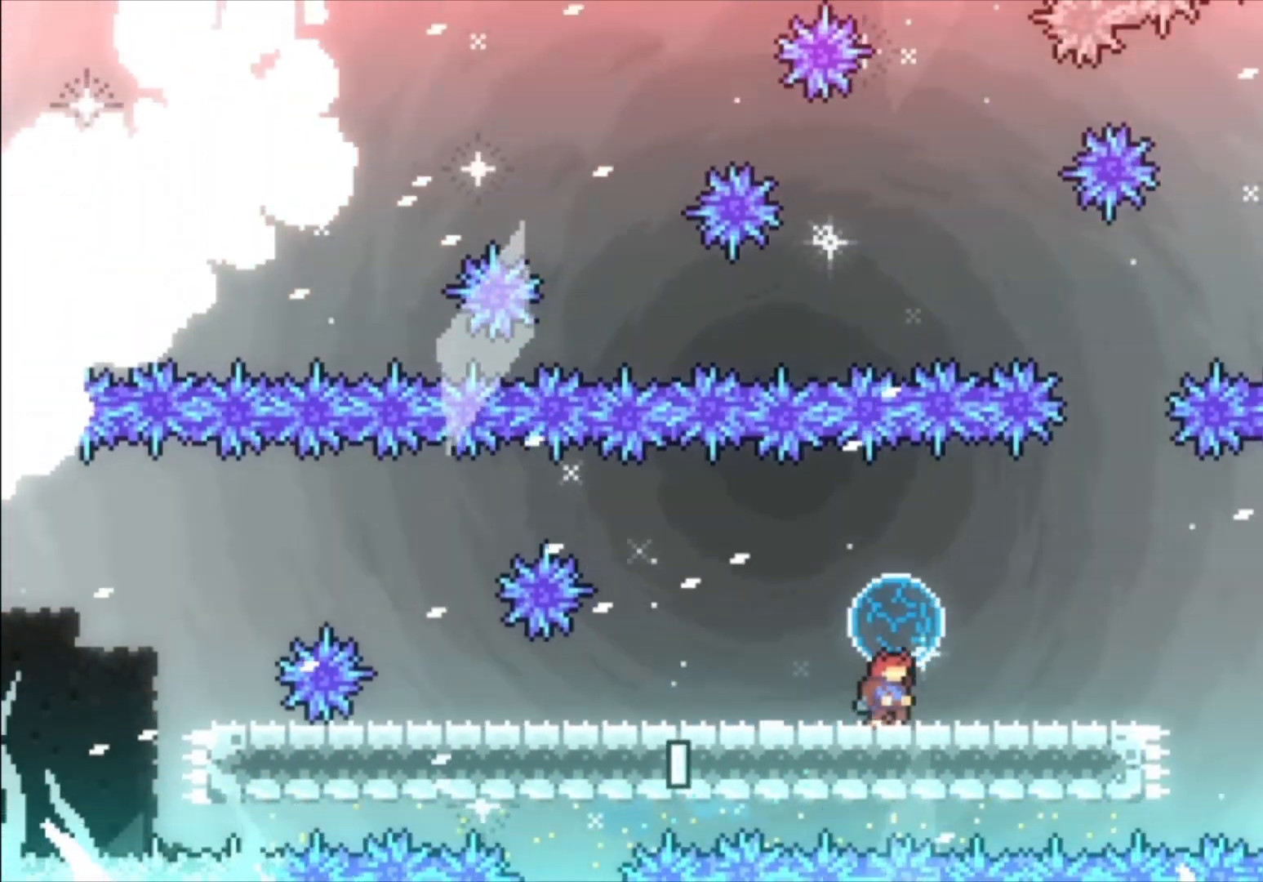
{"dt_ms": 500, "buttons": ["L1"], "left_stick": "right", "events": []}
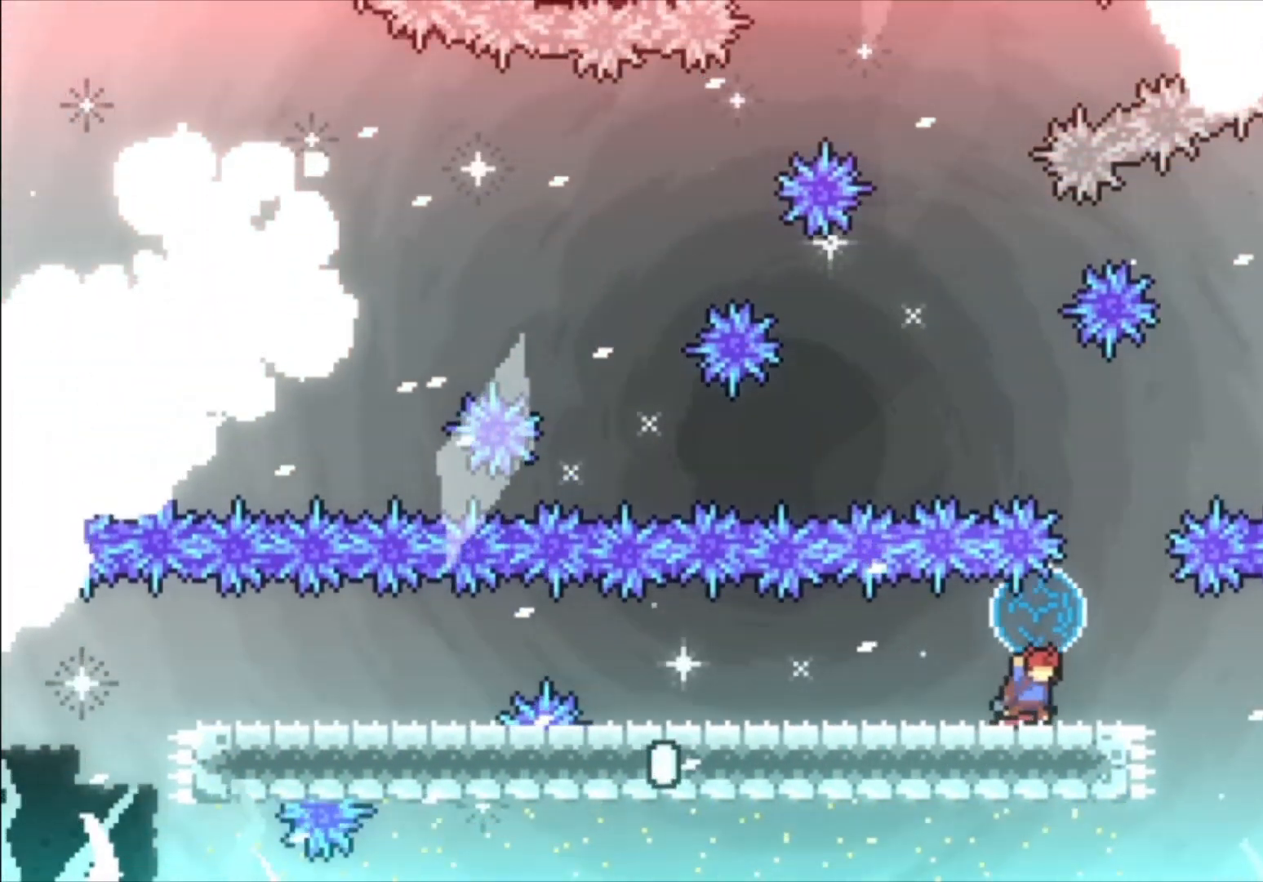
{"dt_ms": 500, "buttons": ["L1"], "left_stick": "center", "events": [[233, "left_stick", "center"]]}
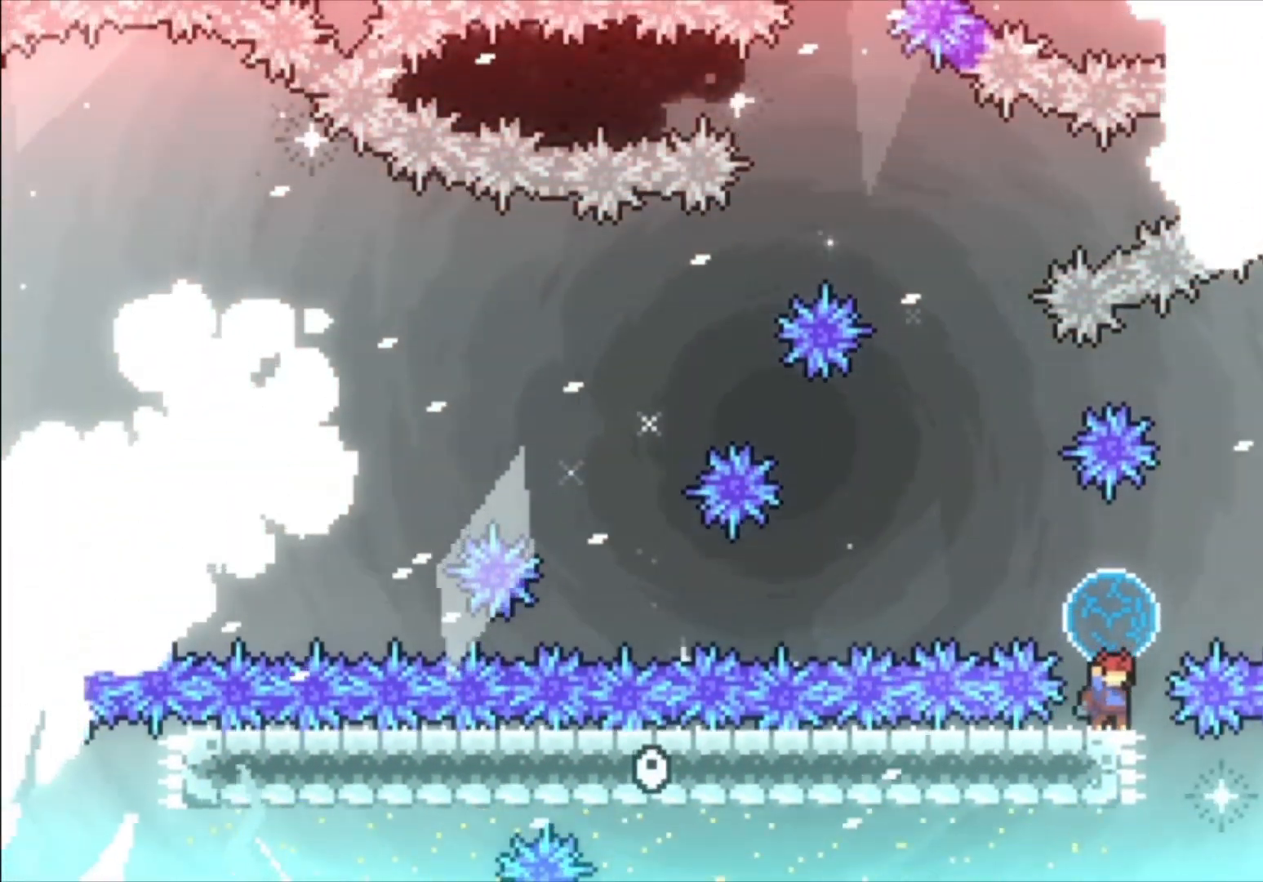
{"dt_ms": 500, "buttons": ["L1"], "left_stick": "center", "events": []}
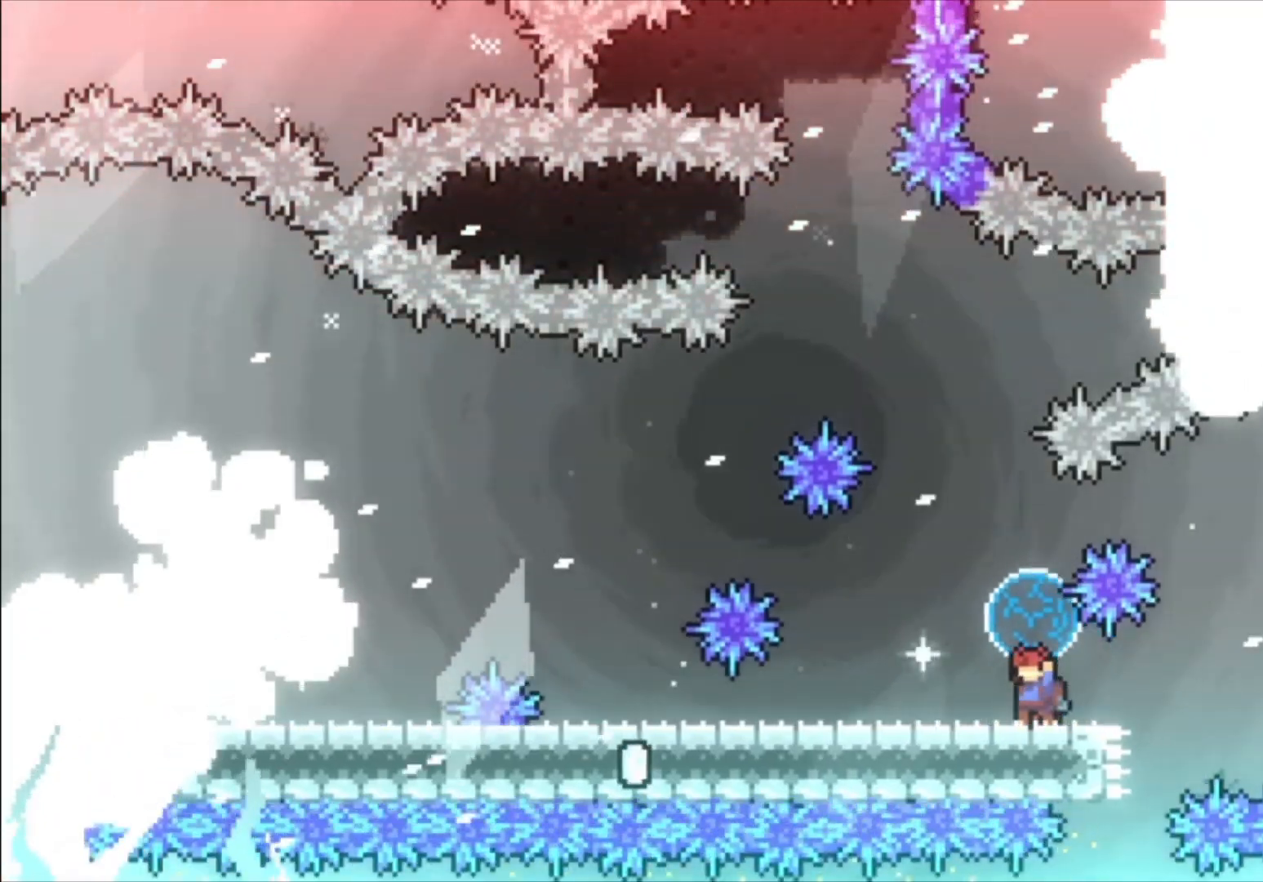
{"dt_ms": 500, "buttons": ["L1"], "left_stick": "center", "events": []}
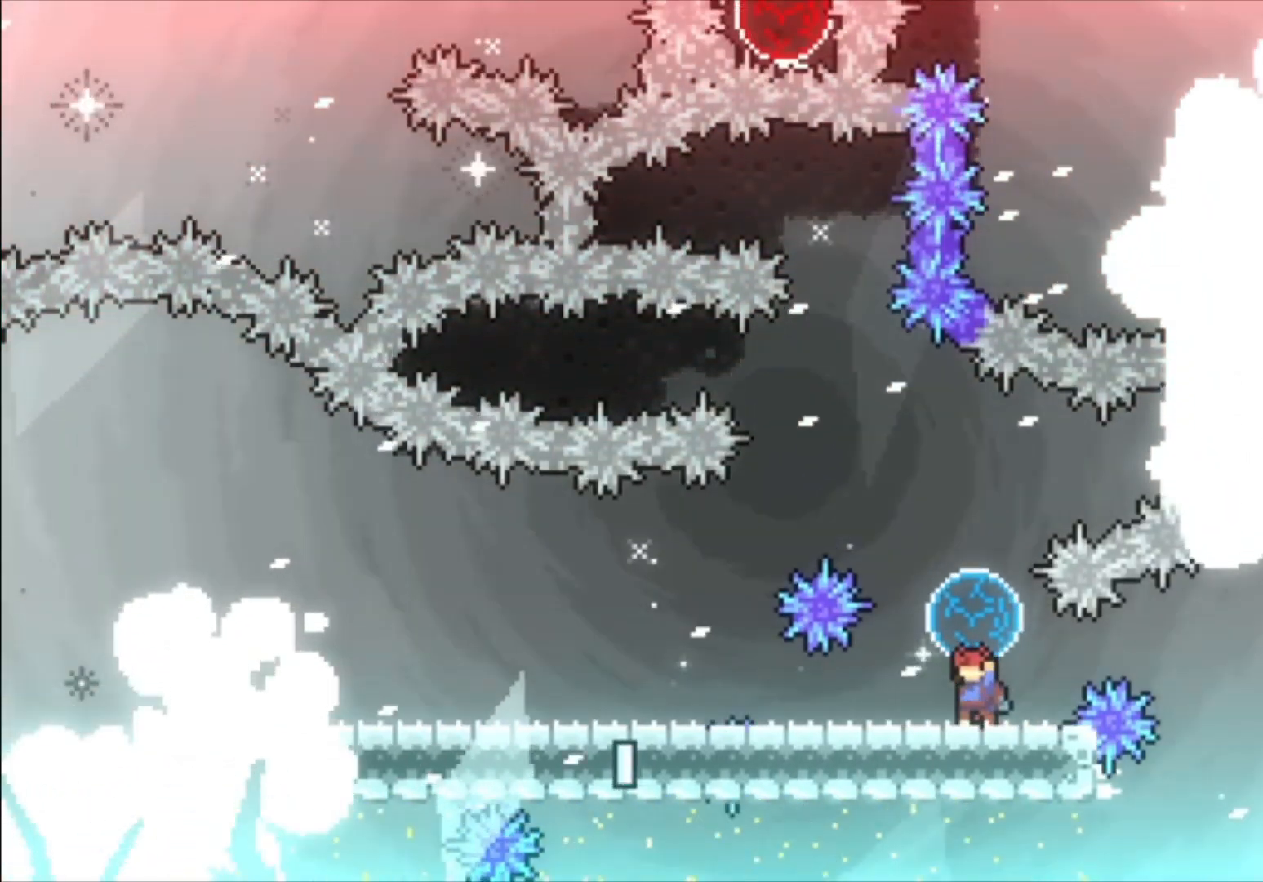
{"dt_ms": 1000, "buttons": ["L1"], "left_stick": "center"}
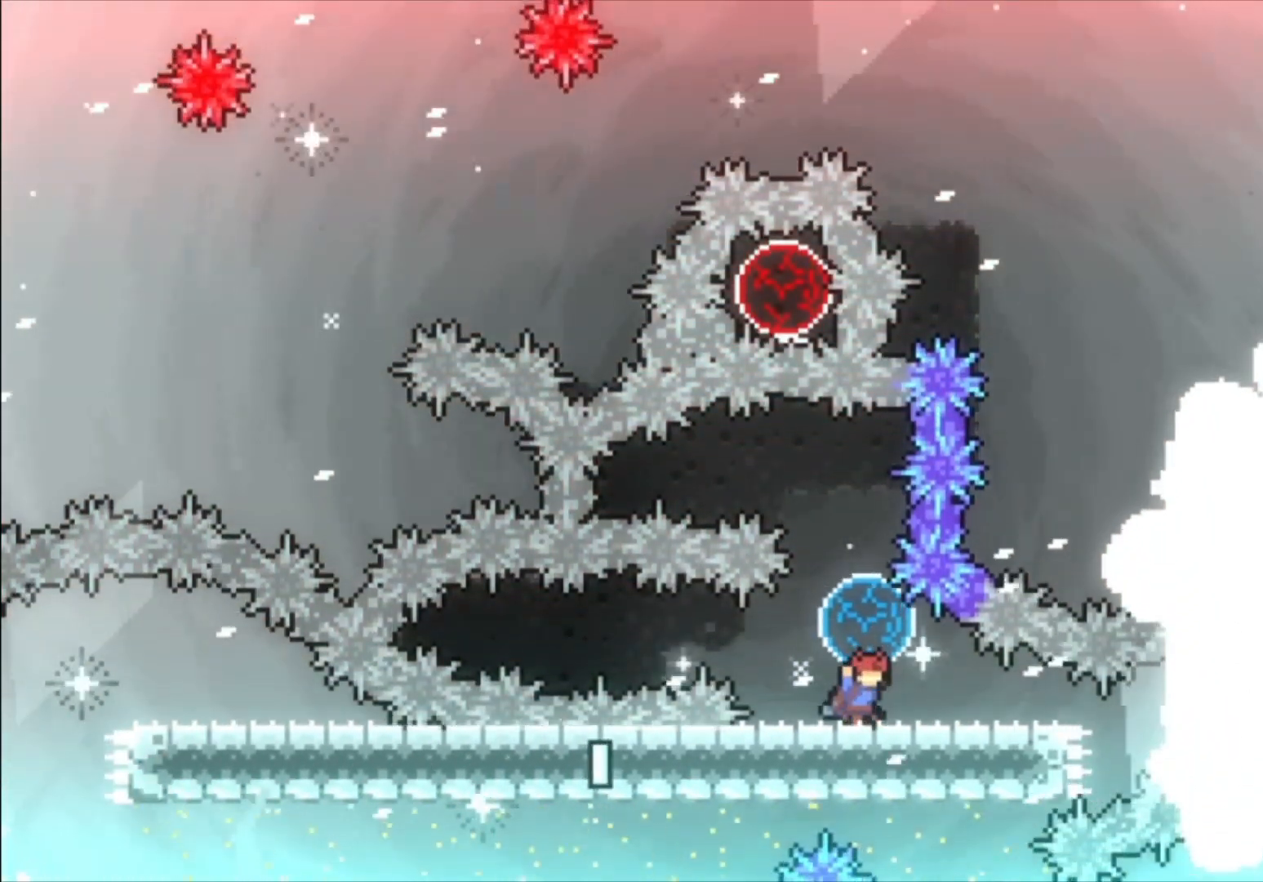
{"dt_ms": 500, "buttons": [], "left_stick": "right", "events": [[67, "L1", "up"], [400, "left_stick", "right"]]}
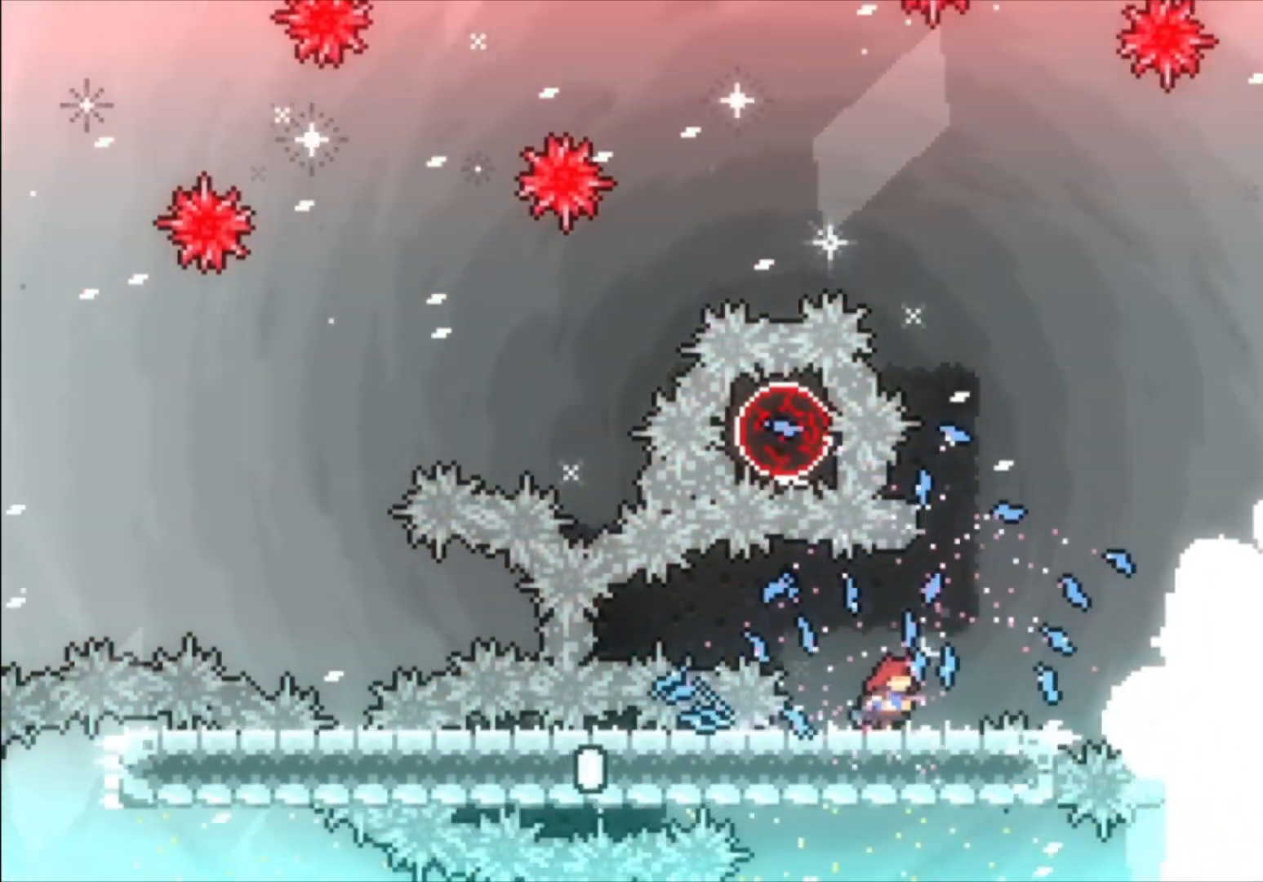
{"dt_ms": 500, "buttons": [], "left_stick": "center", "events": [[100, "left_stick", "center"], [233, "left_stick", "right"], [367, "left_stick", "center"]]}
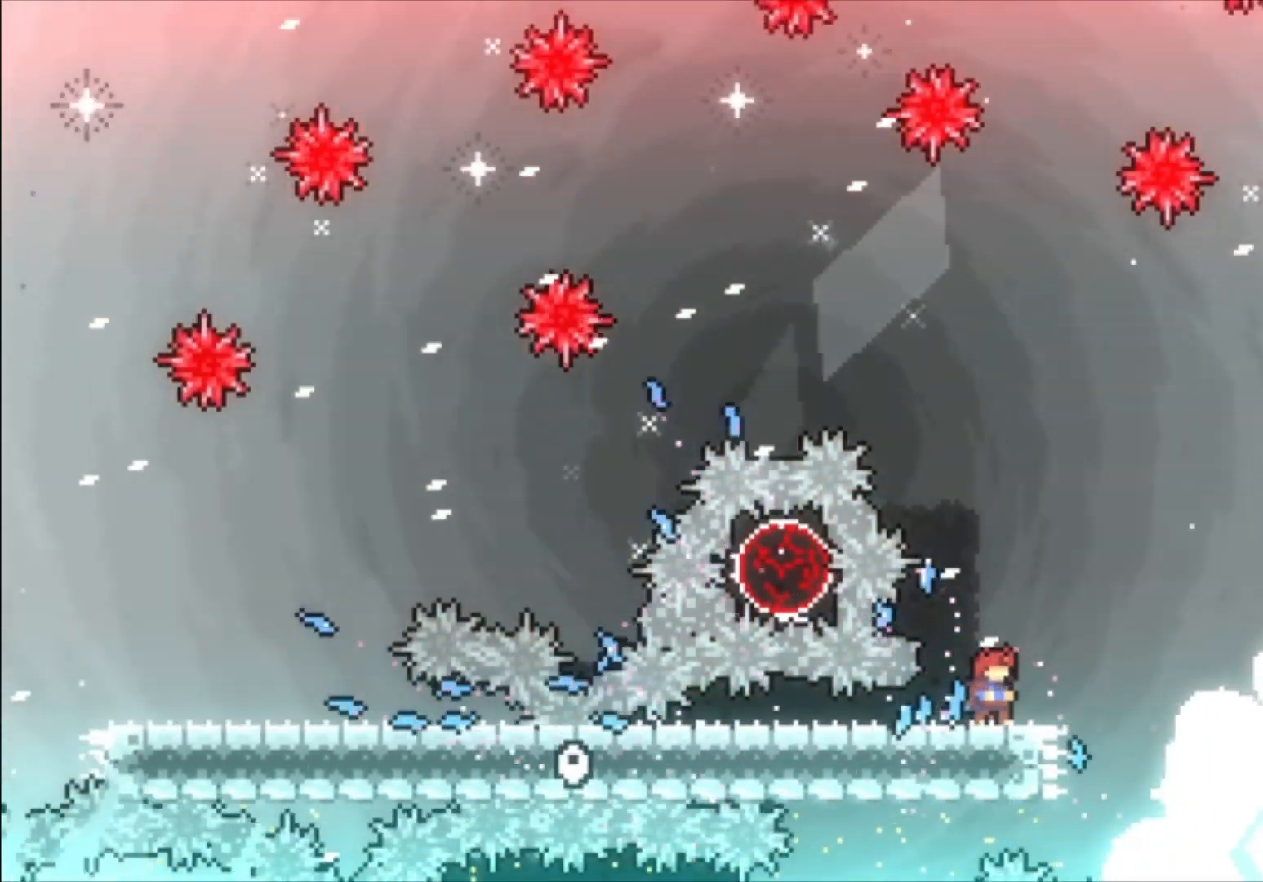
{"dt_ms": 500, "buttons": [], "left_stick": "center", "events": []}
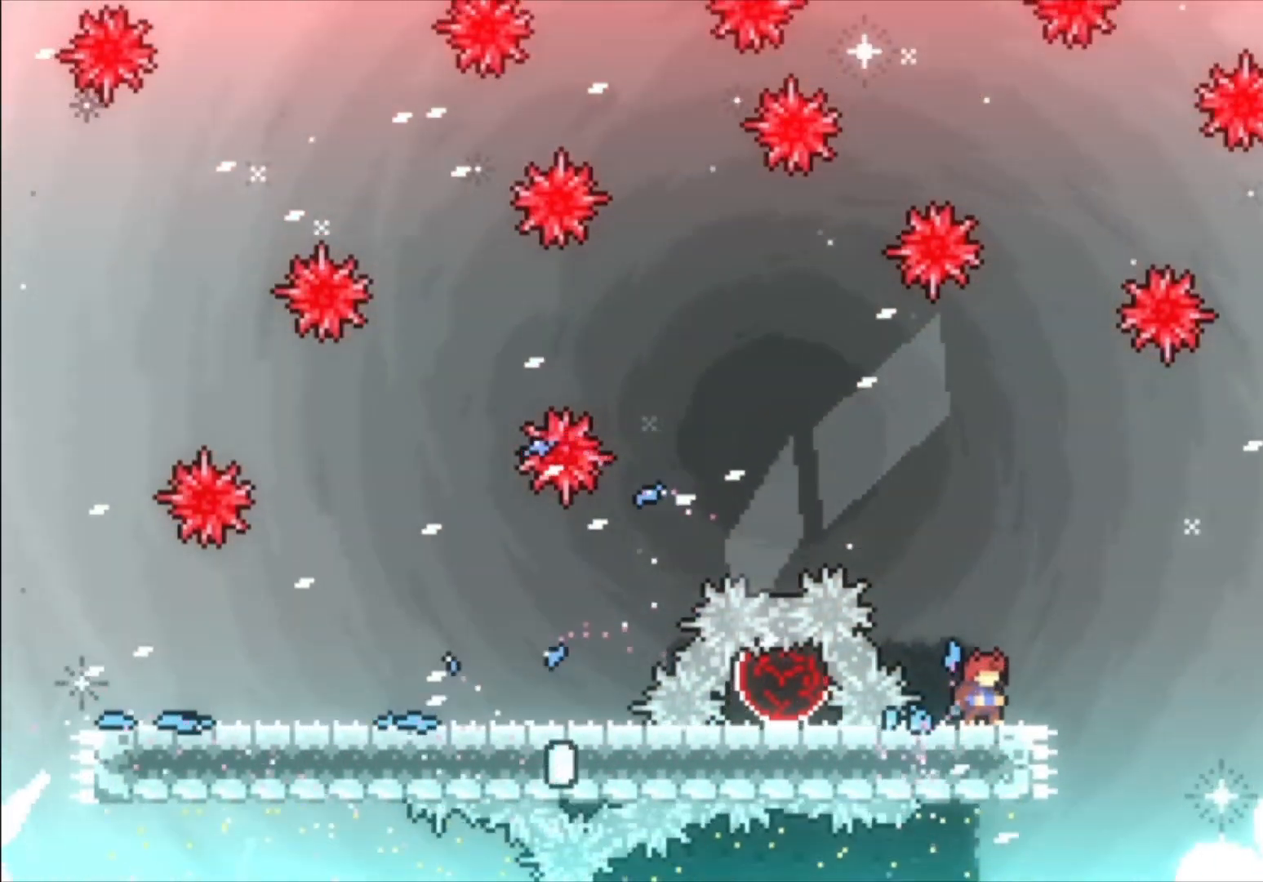
{"dt_ms": 500, "buttons": [], "left_stick": "center", "events": []}
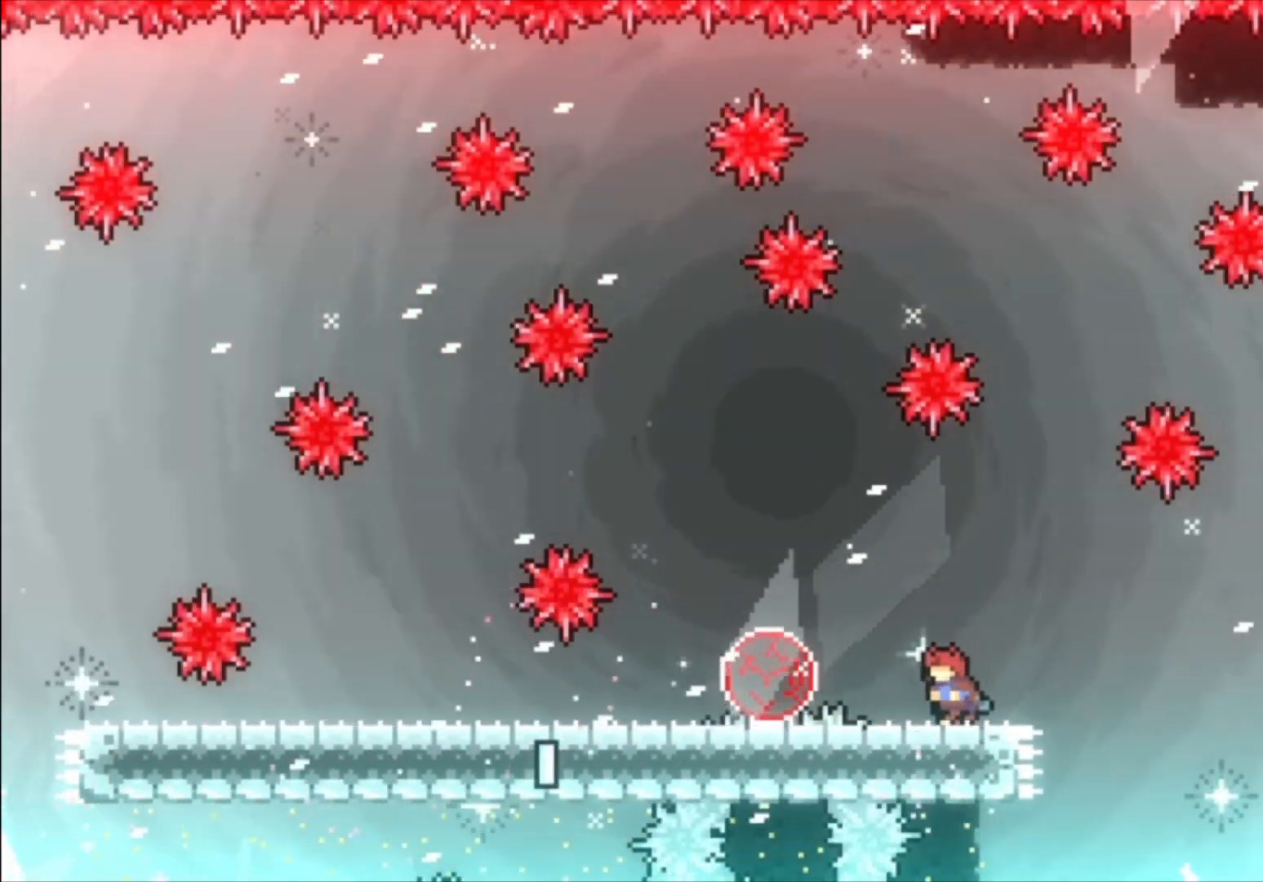
{"dt_ms": 500, "buttons": ["L1"], "left_stick": "center", "events": [[233, "L1", "down"]]}
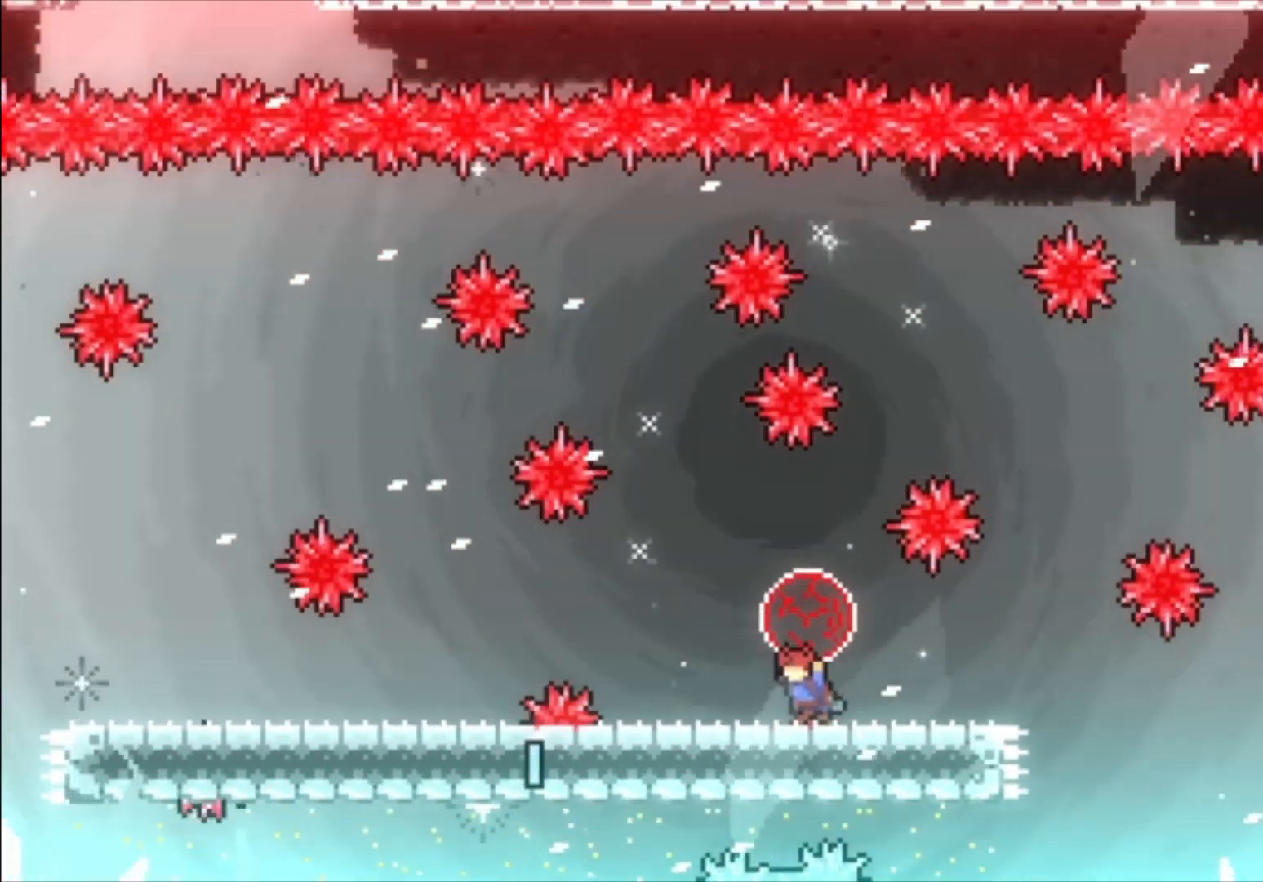
{"dt_ms": 500, "buttons": ["L1"], "left_stick": "center"}
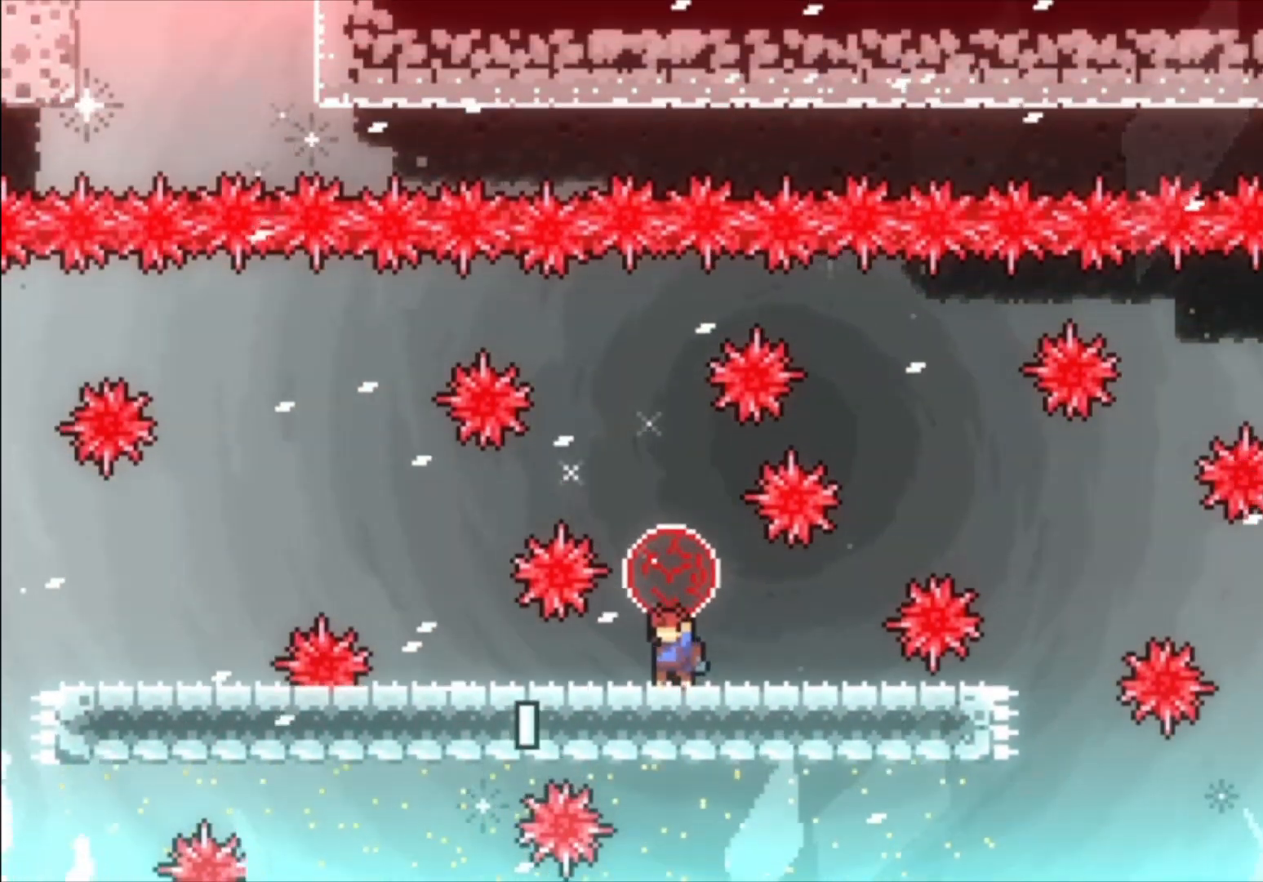
{"dt_ms": 500, "buttons": ["L1"], "left_stick": "center", "events": []}